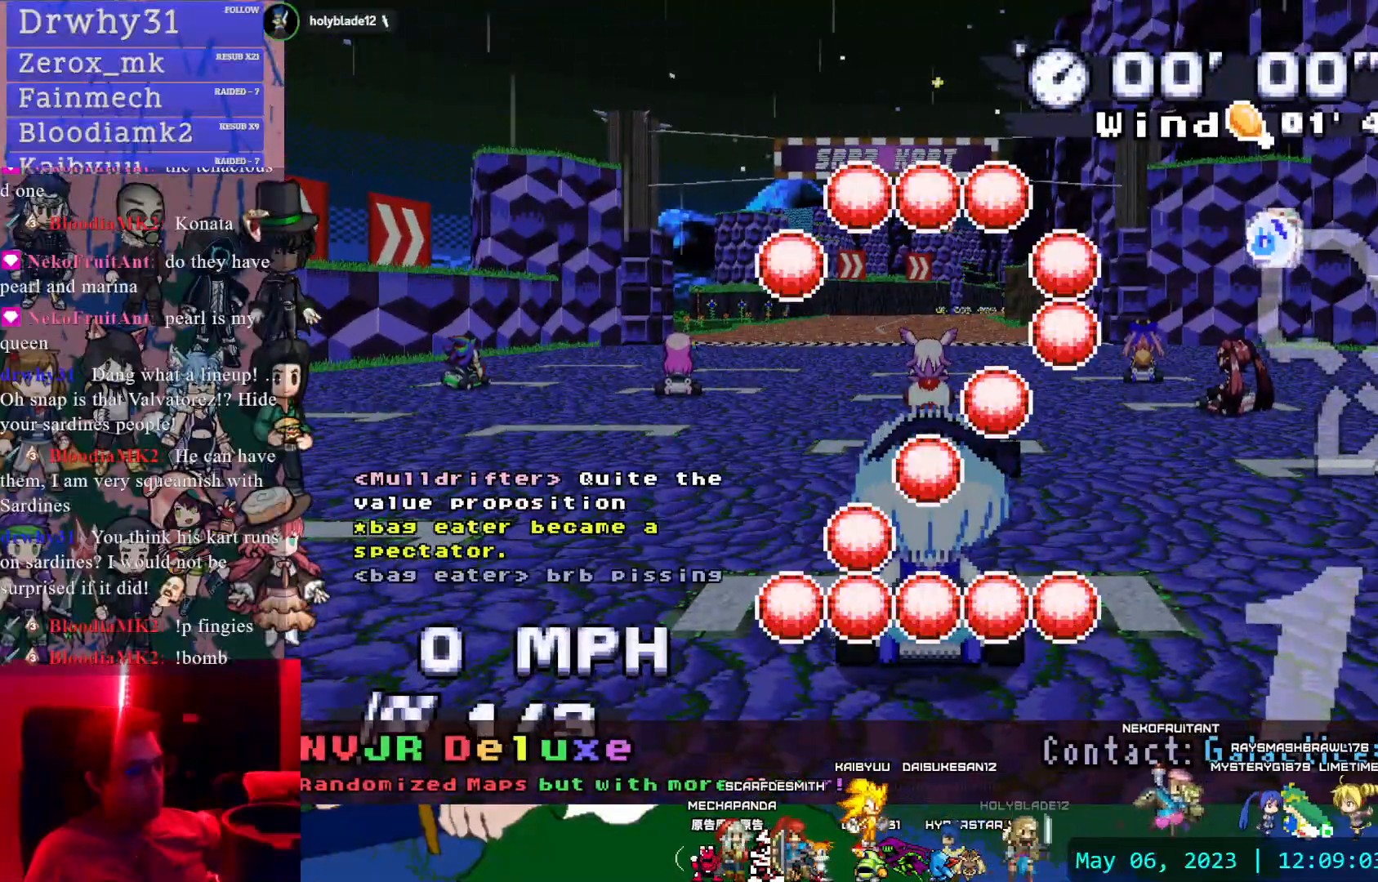
Gameplay with a controller (PlayStation layout); each line is a JSON object with the inputs held at the frame after it (dt_ms = milliseconds from this image to that frame). "events" lists button and stick changes between this image and that frame as [ms after this image, input, new state], when the widget could be followed in between. Not read: L3 R3.
{"dt_ms": 1000, "buttons": ["CROSS"], "left_stick": "center", "right_stick": "center"}
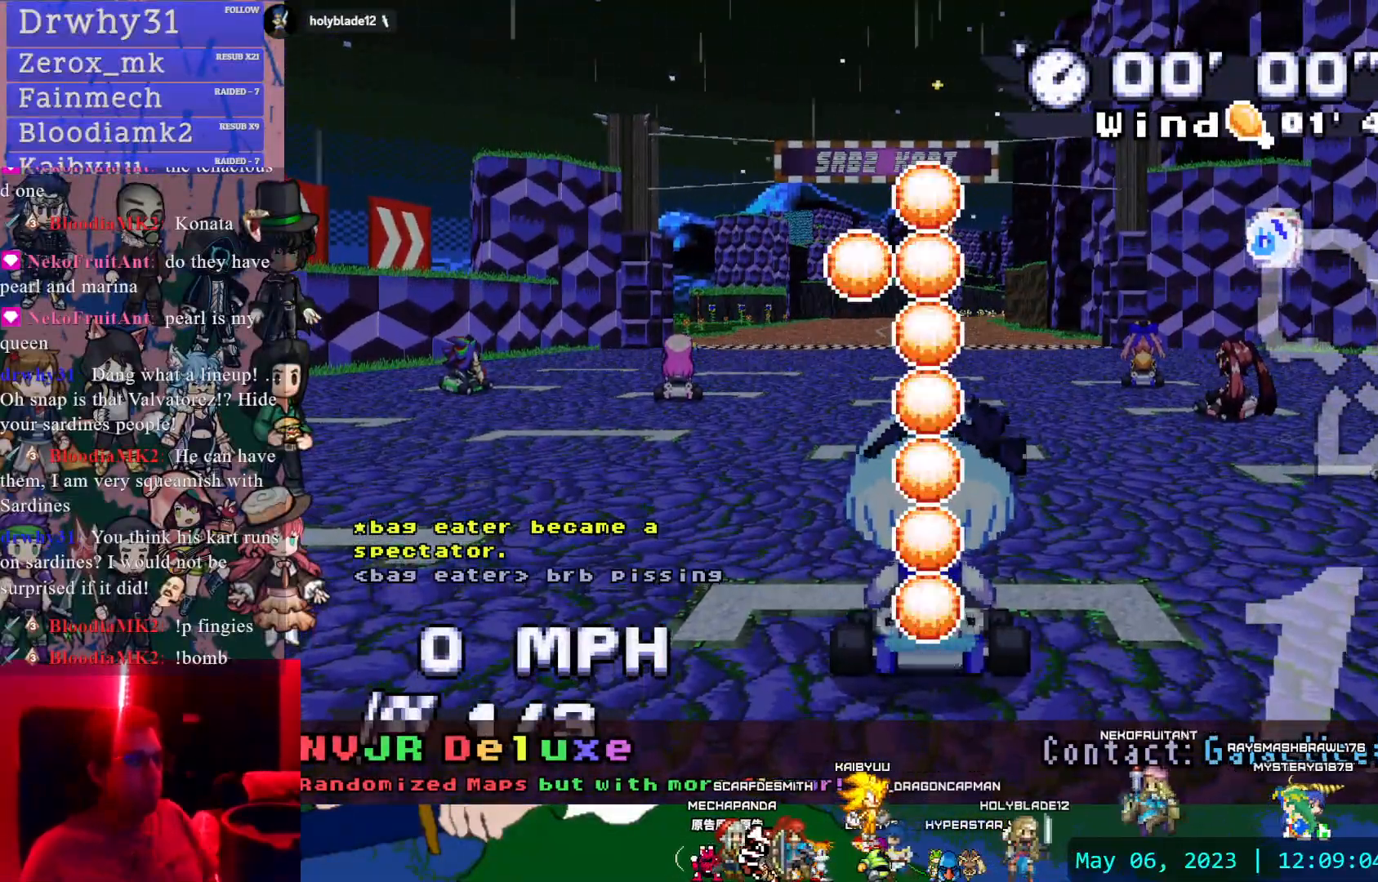
{"dt_ms": 500, "buttons": ["CROSS"], "left_stick": "center", "right_stick": "center", "events": []}
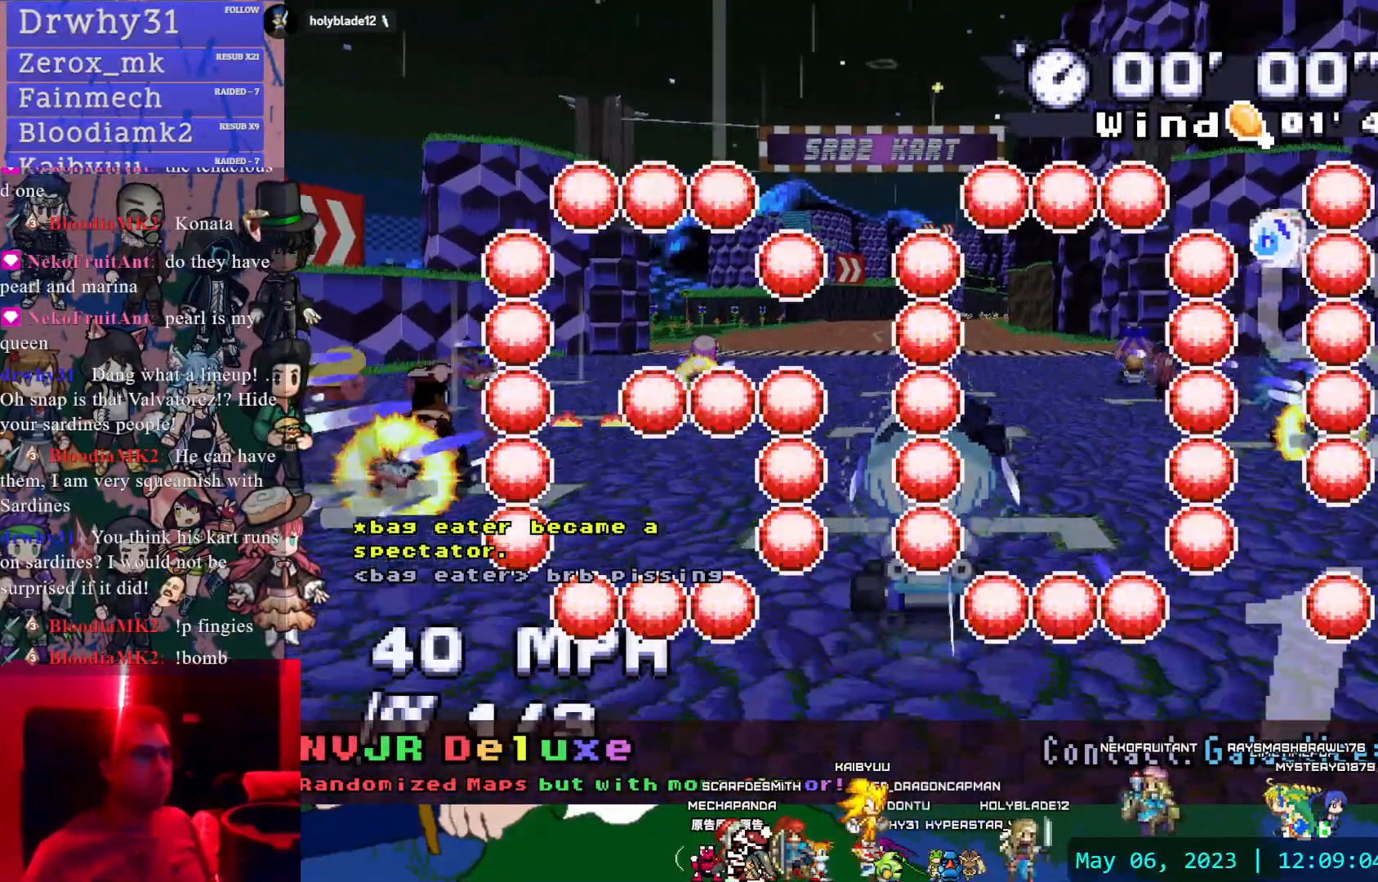
{"dt_ms": 500, "buttons": ["CROSS", "L1"], "left_stick": "center", "right_stick": "center", "events": [[383, "L1", "down"], [383, "L2", "down"], [433, "L2", "up"]]}
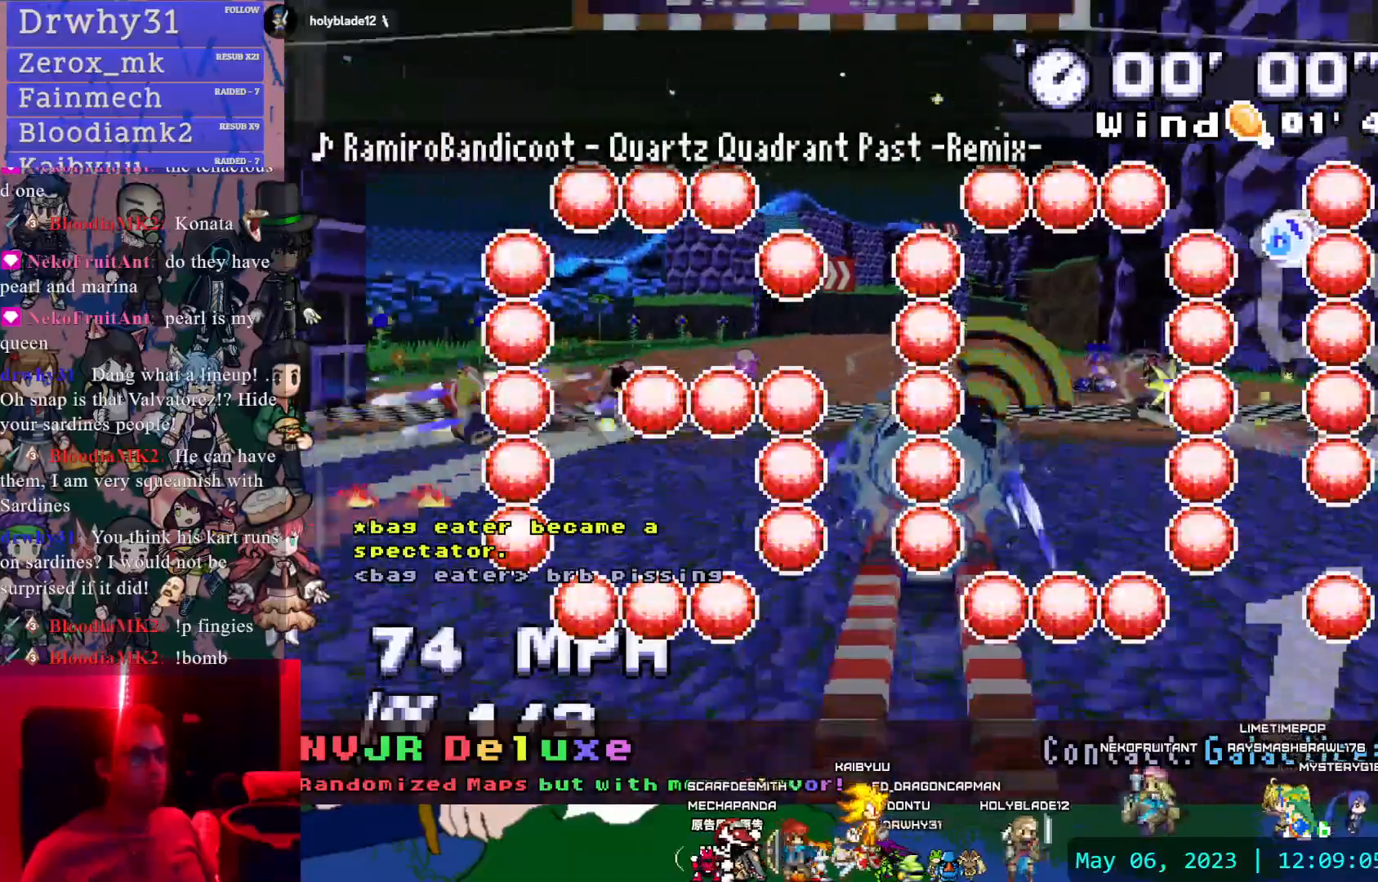
{"dt_ms": 500, "buttons": ["CROSS", "R1"], "left_stick": "left", "right_stick": "center", "events": [[50, "L1", "up"], [267, "R1", "down"], [267, "left_stick", "down-right"], [400, "left_stick", "up-left"], [450, "left_stick", "left"]]}
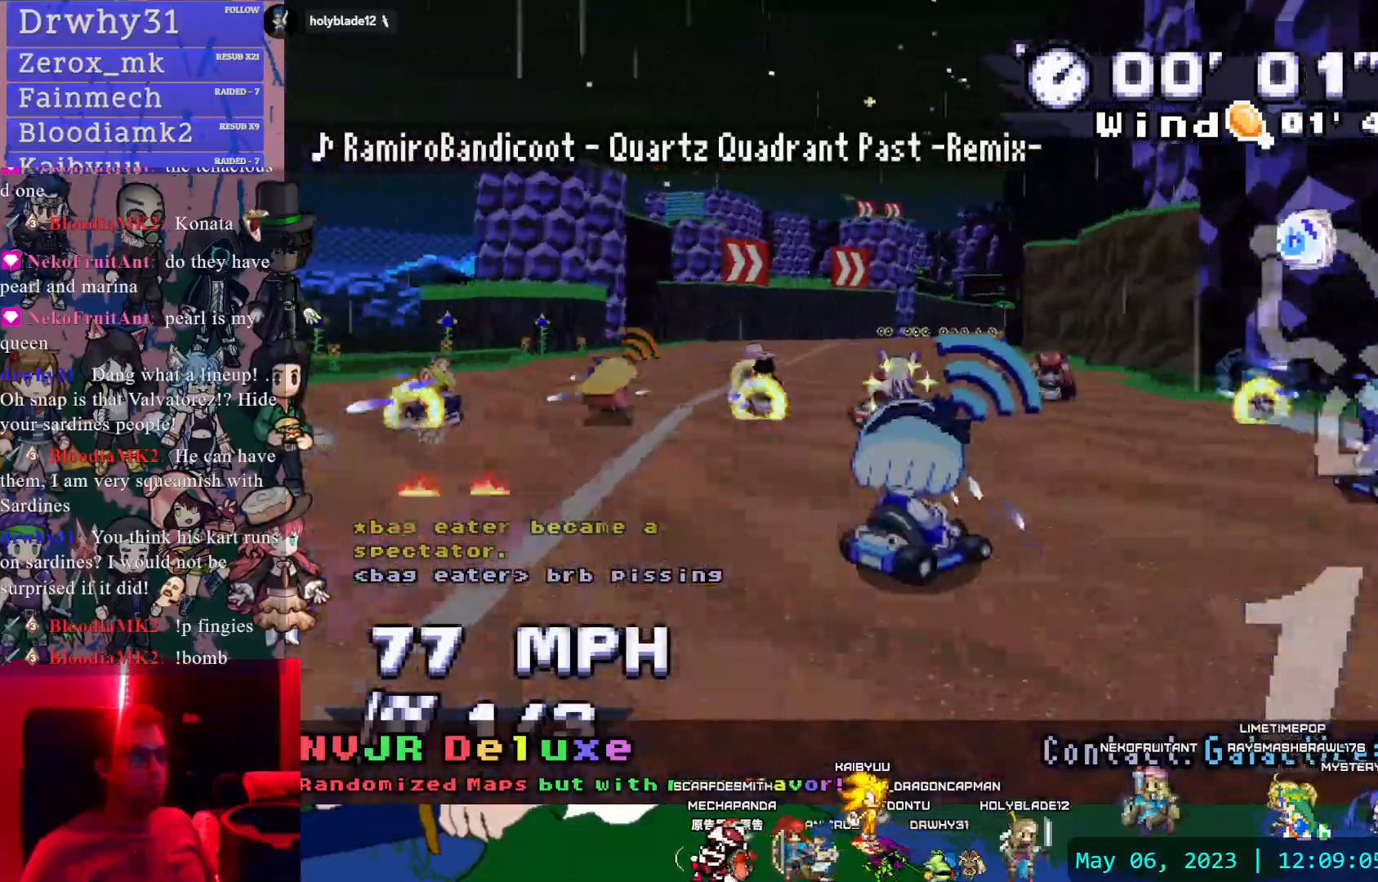
{"dt_ms": 500, "buttons": ["CROSS", "R1"], "left_stick": "left", "right_stick": "center", "events": [[183, "left_stick", "center"], [350, "left_stick", "left"]]}
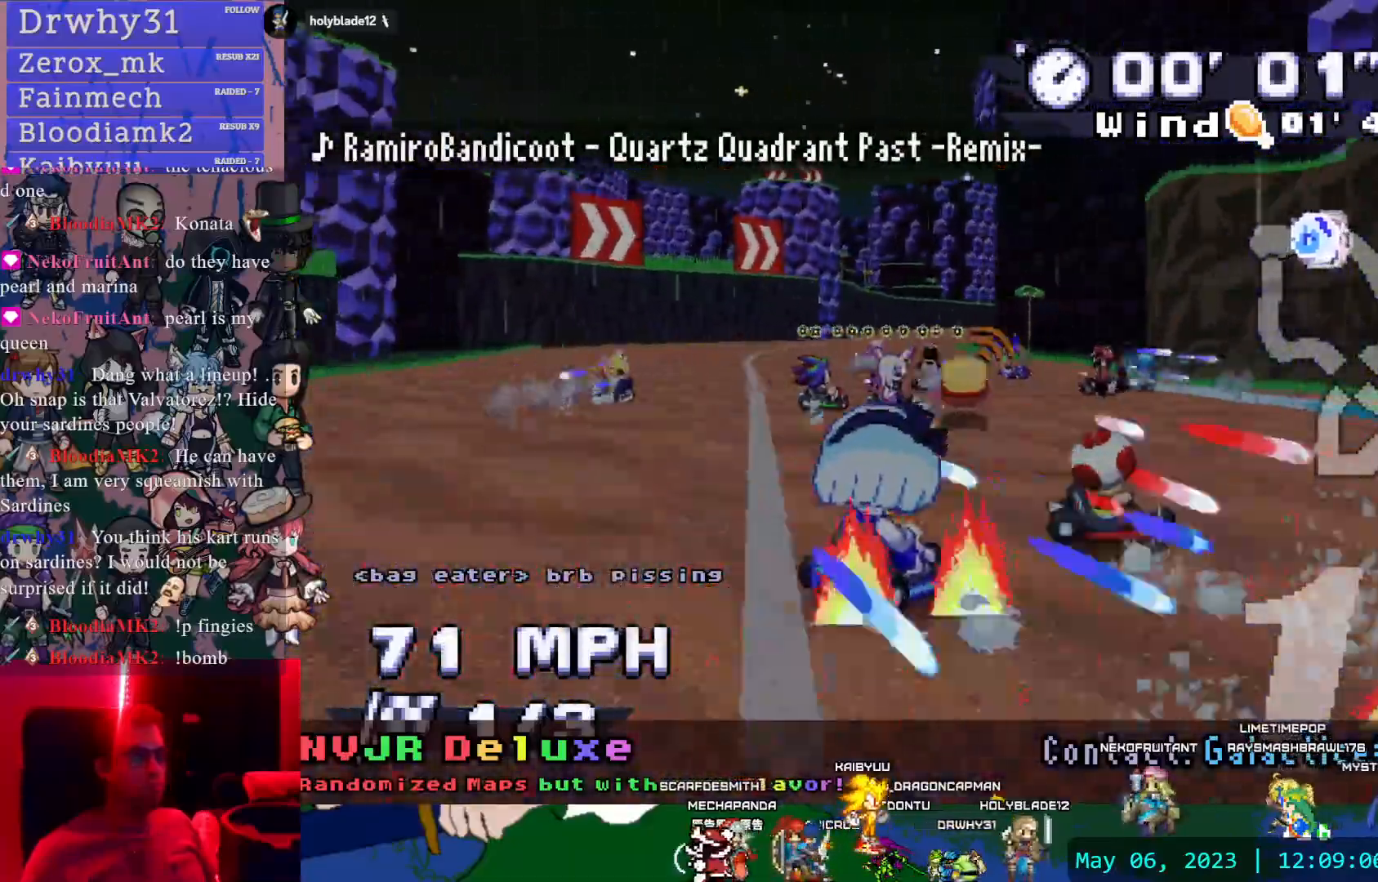
{"dt_ms": 500, "buttons": ["CROSS", "R1"], "left_stick": "left", "right_stick": "center", "events": [[67, "left_stick", "center"], [250, "left_stick", "left"]]}
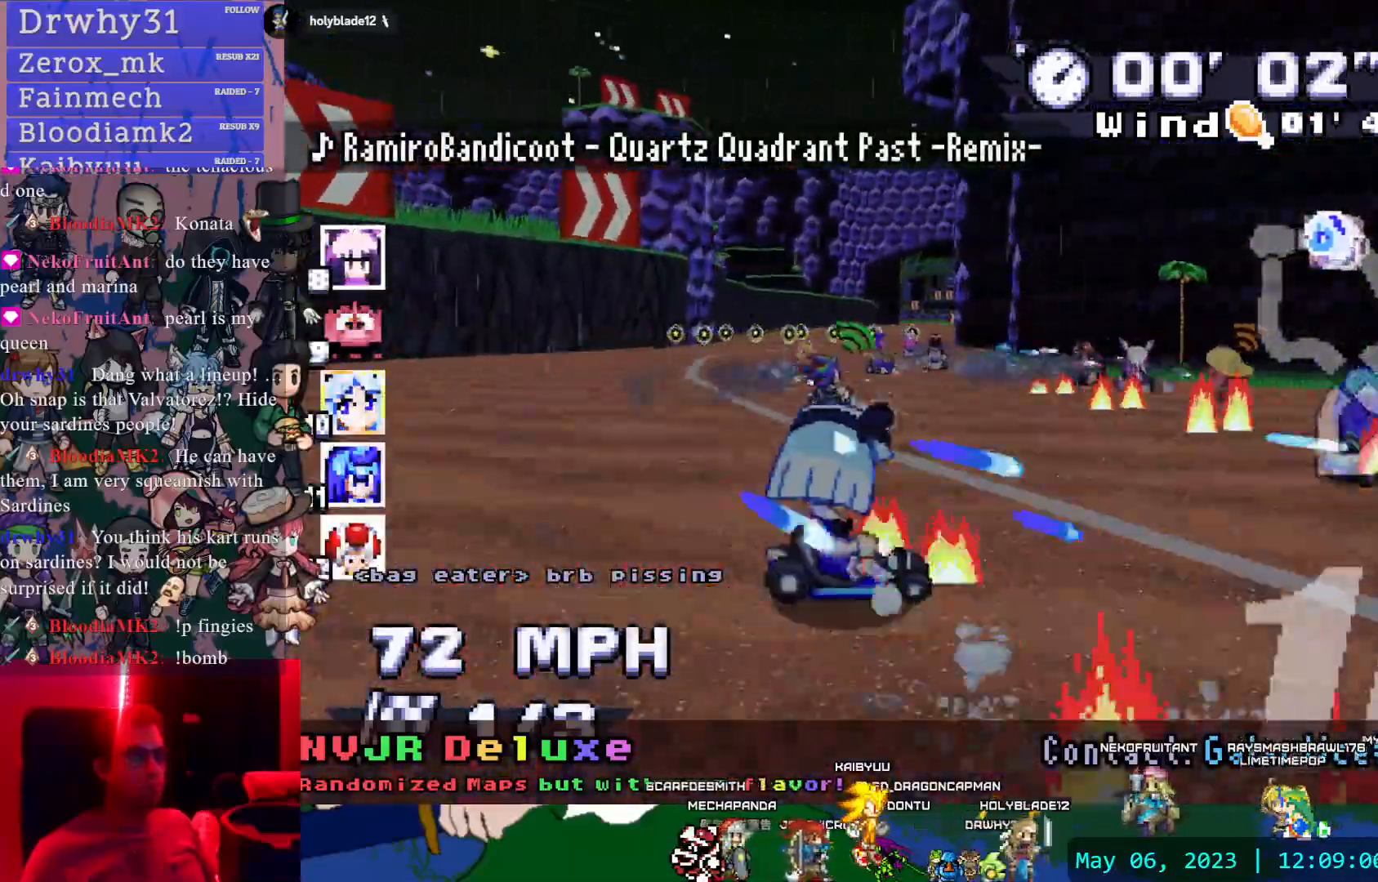
{"dt_ms": 500, "buttons": ["CROSS", "R1"], "left_stick": "left", "right_stick": "center", "events": [[33, "left_stick", "center"], [267, "left_stick", "left"]]}
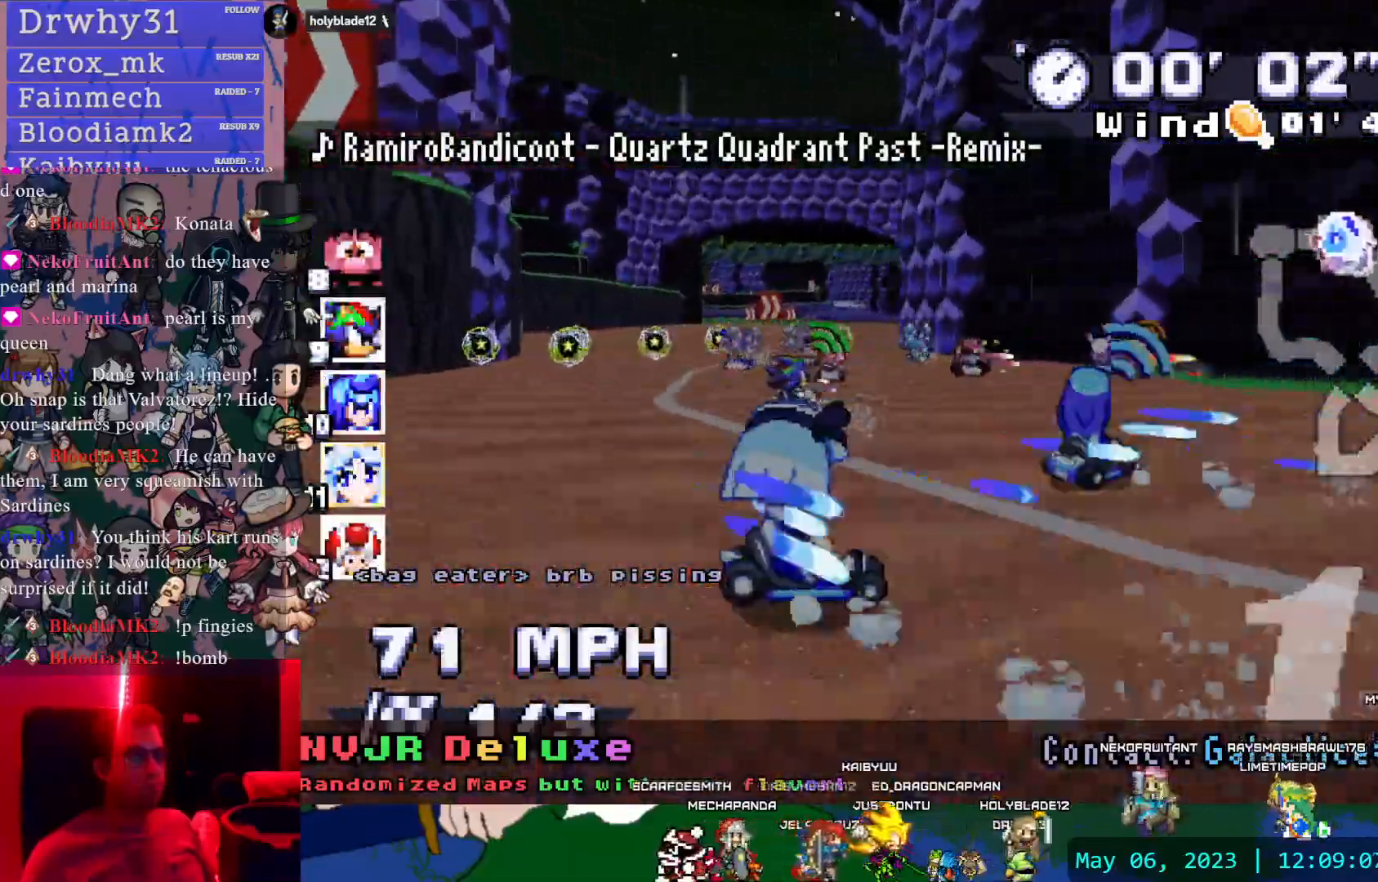
{"dt_ms": 500, "buttons": ["CROSS"], "left_stick": "center", "right_stick": "center", "events": [[283, "R1", "up"], [483, "left_stick", "center"]]}
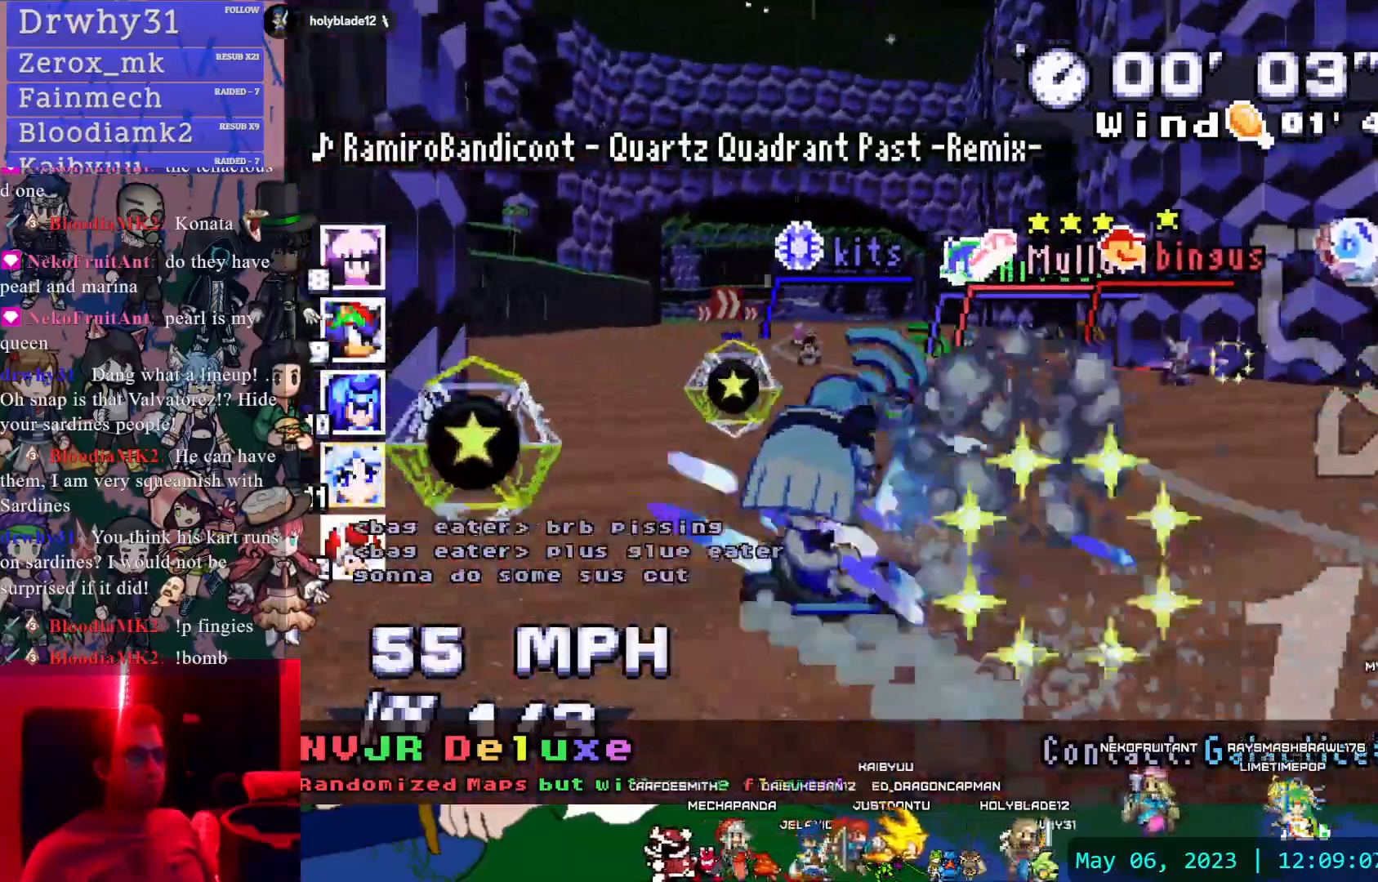
{"dt_ms": 500, "buttons": ["CROSS"], "left_stick": "center", "right_stick": "center", "events": [[317, "left_stick", "left"], [467, "left_stick", "center"]]}
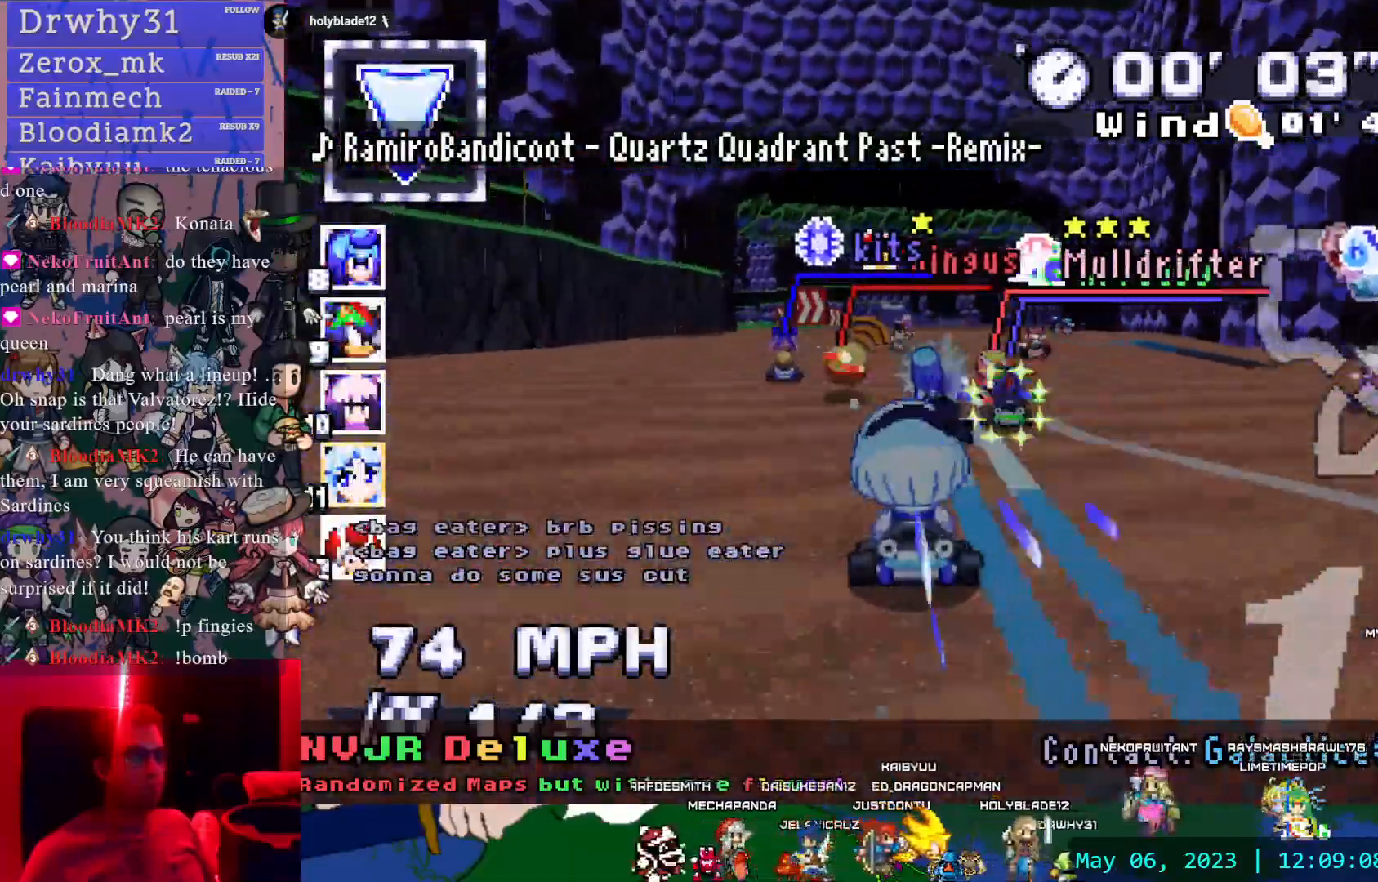
{"dt_ms": 500, "buttons": ["CROSS", "R1"], "left_stick": "left", "right_stick": "center", "events": [[417, "left_stick", "left"], [450, "R1", "down"]]}
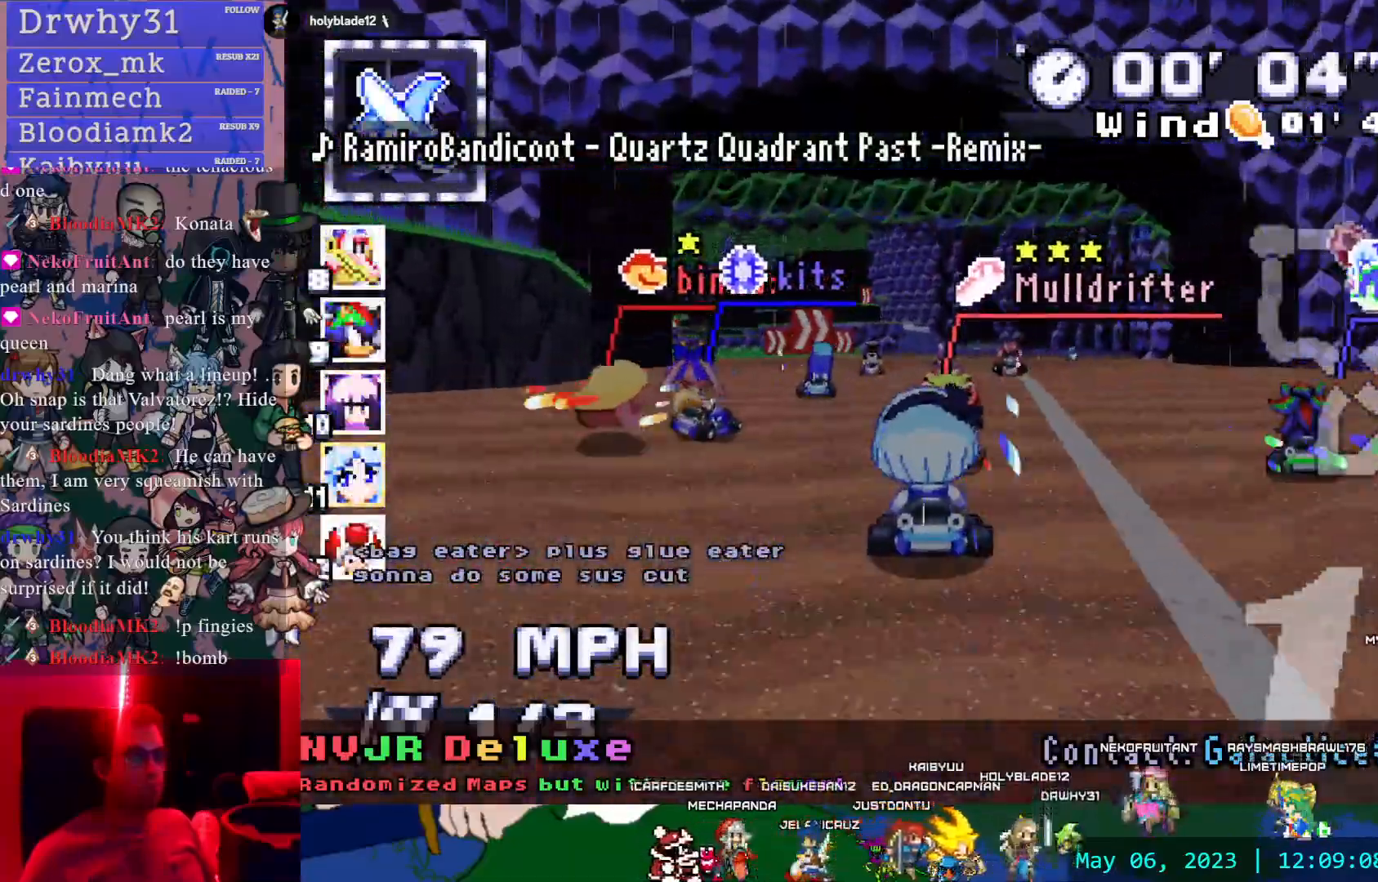
{"dt_ms": 500, "buttons": ["CROSS"], "left_stick": "down-right", "right_stick": "center", "events": [[17, "left_stick", "center"], [383, "left_stick", "down-right"], [417, "R1", "up"]]}
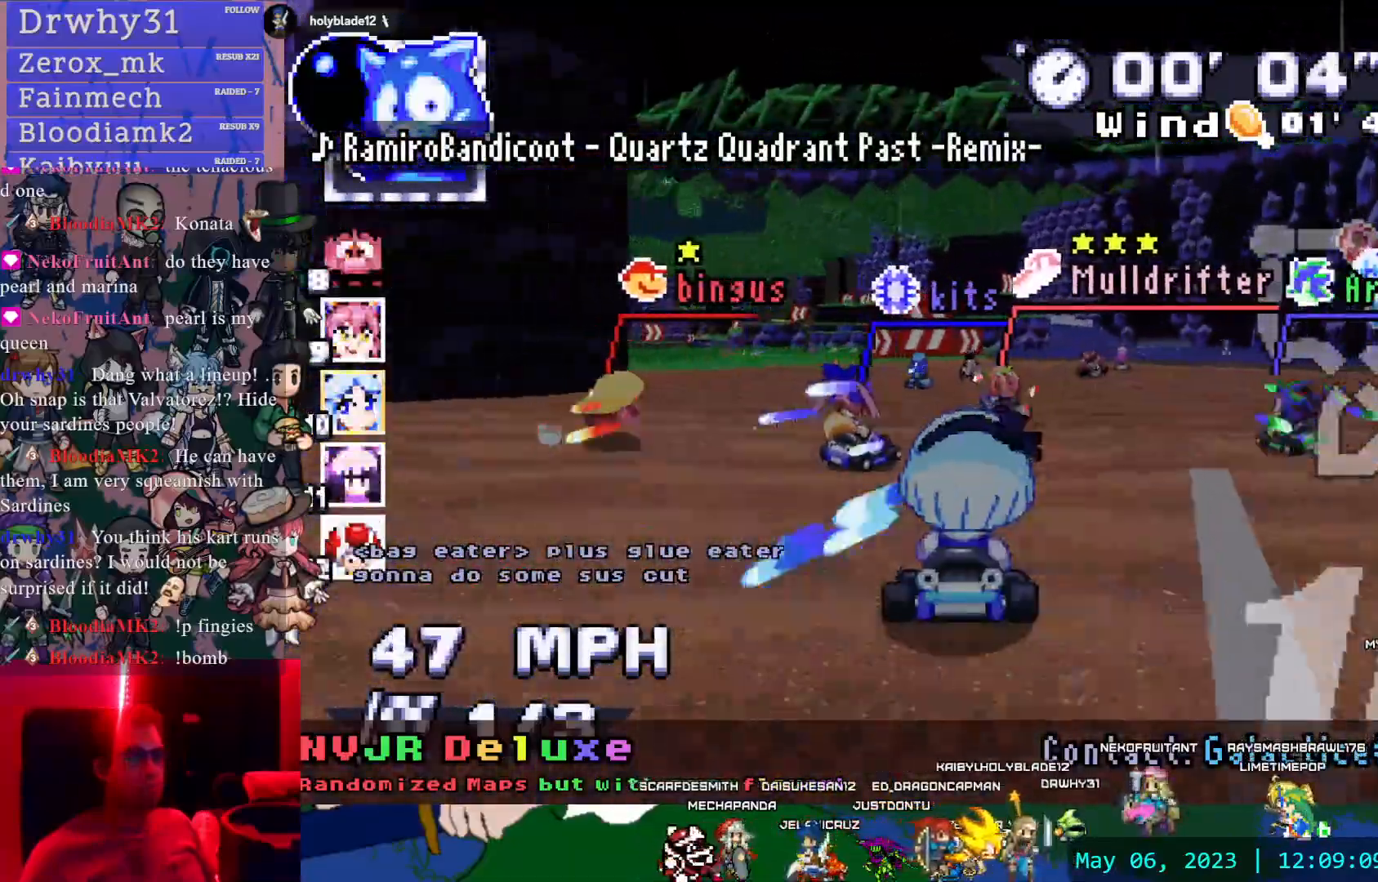
{"dt_ms": 500, "buttons": ["CROSS", "R1"], "left_stick": "left", "right_stick": "center", "events": [[233, "left_stick", "center"], [333, "left_stick", "left"], [417, "R1", "down"]]}
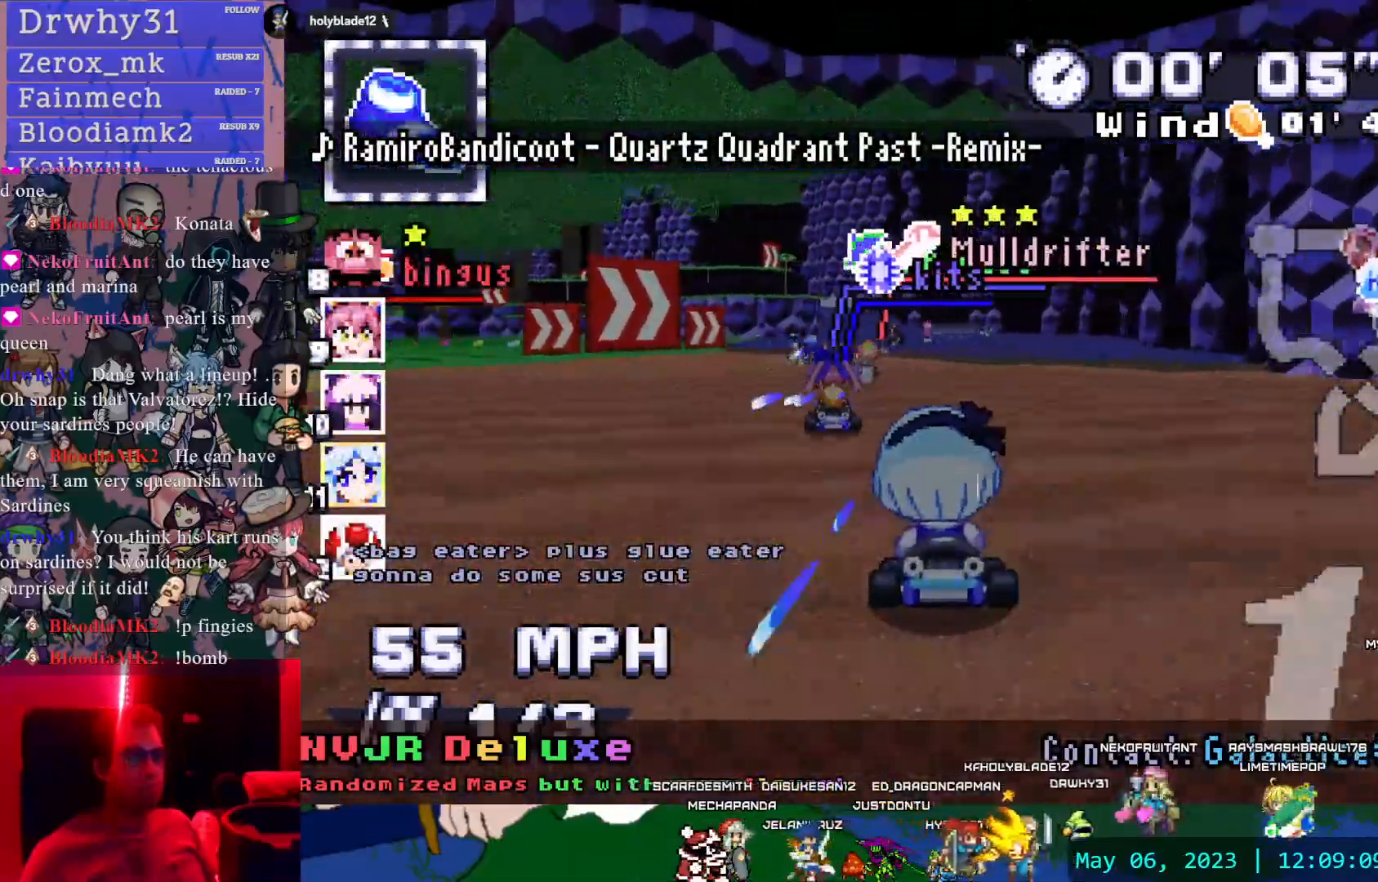
{"dt_ms": 500, "buttons": ["CROSS", "R1"], "left_stick": "right", "right_stick": "center", "events": [[133, "left_stick", "center"], [200, "left_stick", "right"]]}
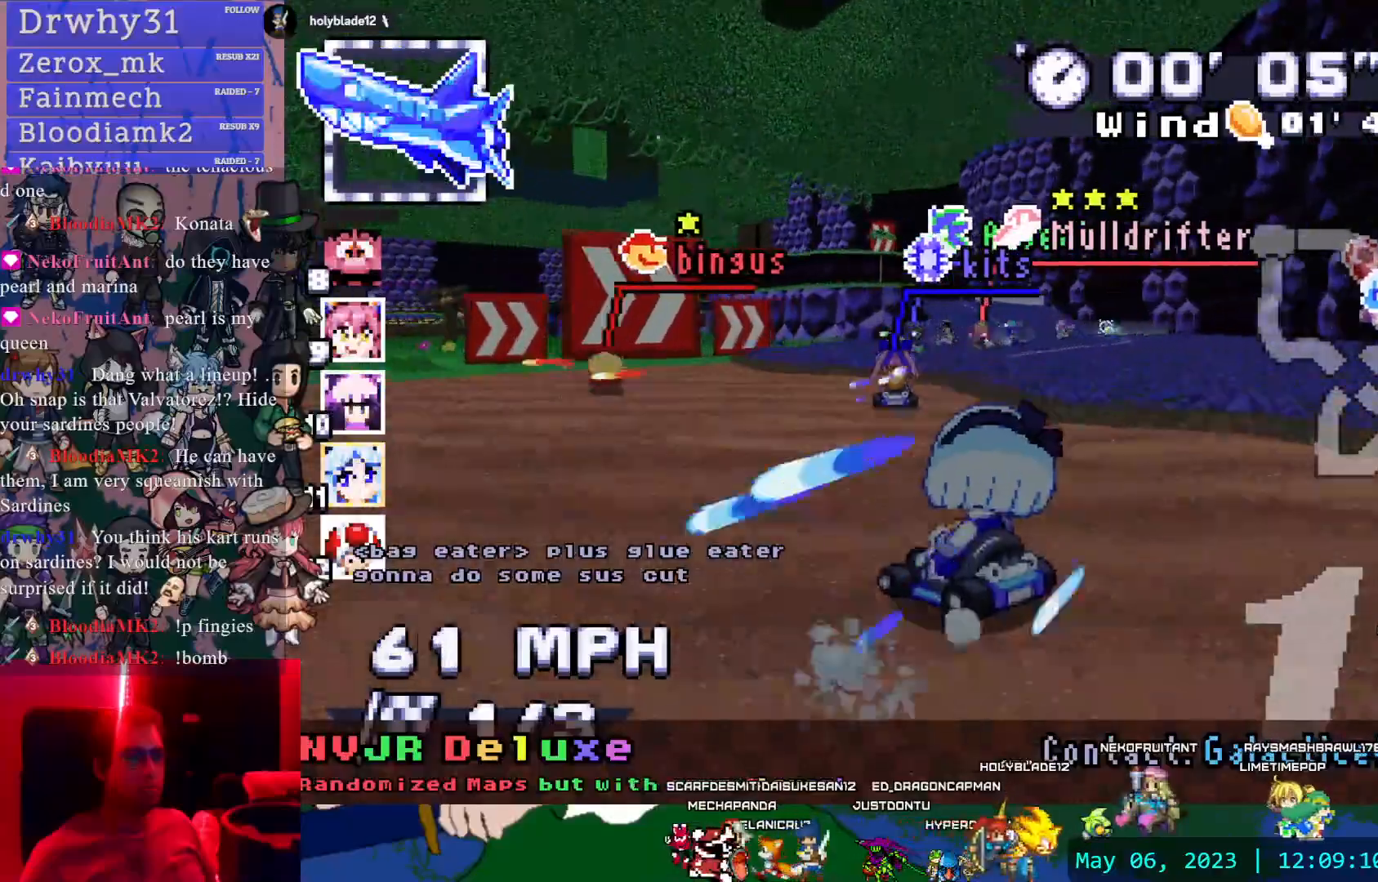
{"dt_ms": 500, "buttons": ["CROSS", "R1"], "left_stick": "right", "right_stick": "center", "events": []}
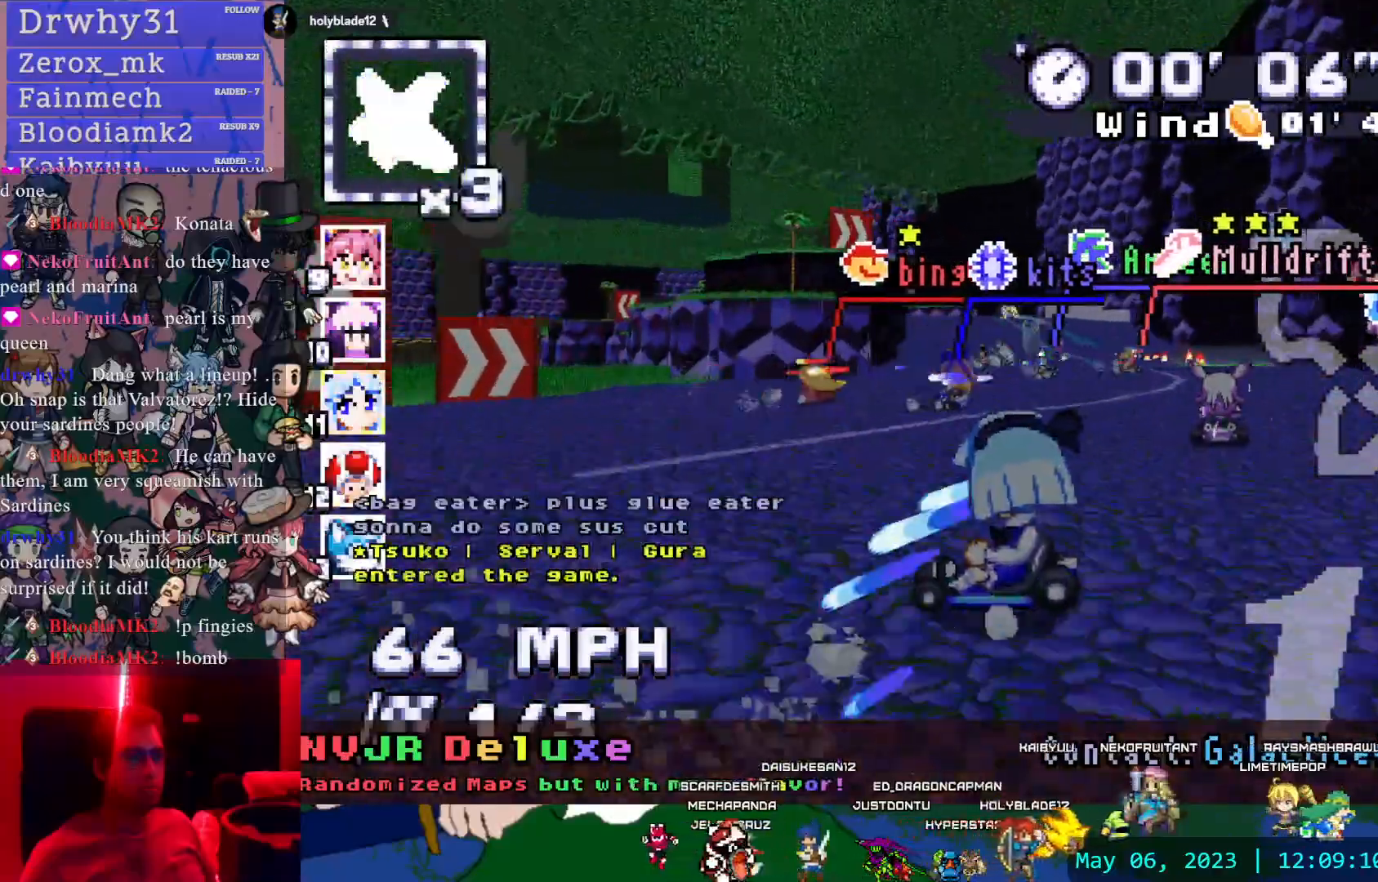
{"dt_ms": 500, "buttons": ["CROSS", "R1"], "left_stick": "right", "right_stick": "center", "events": []}
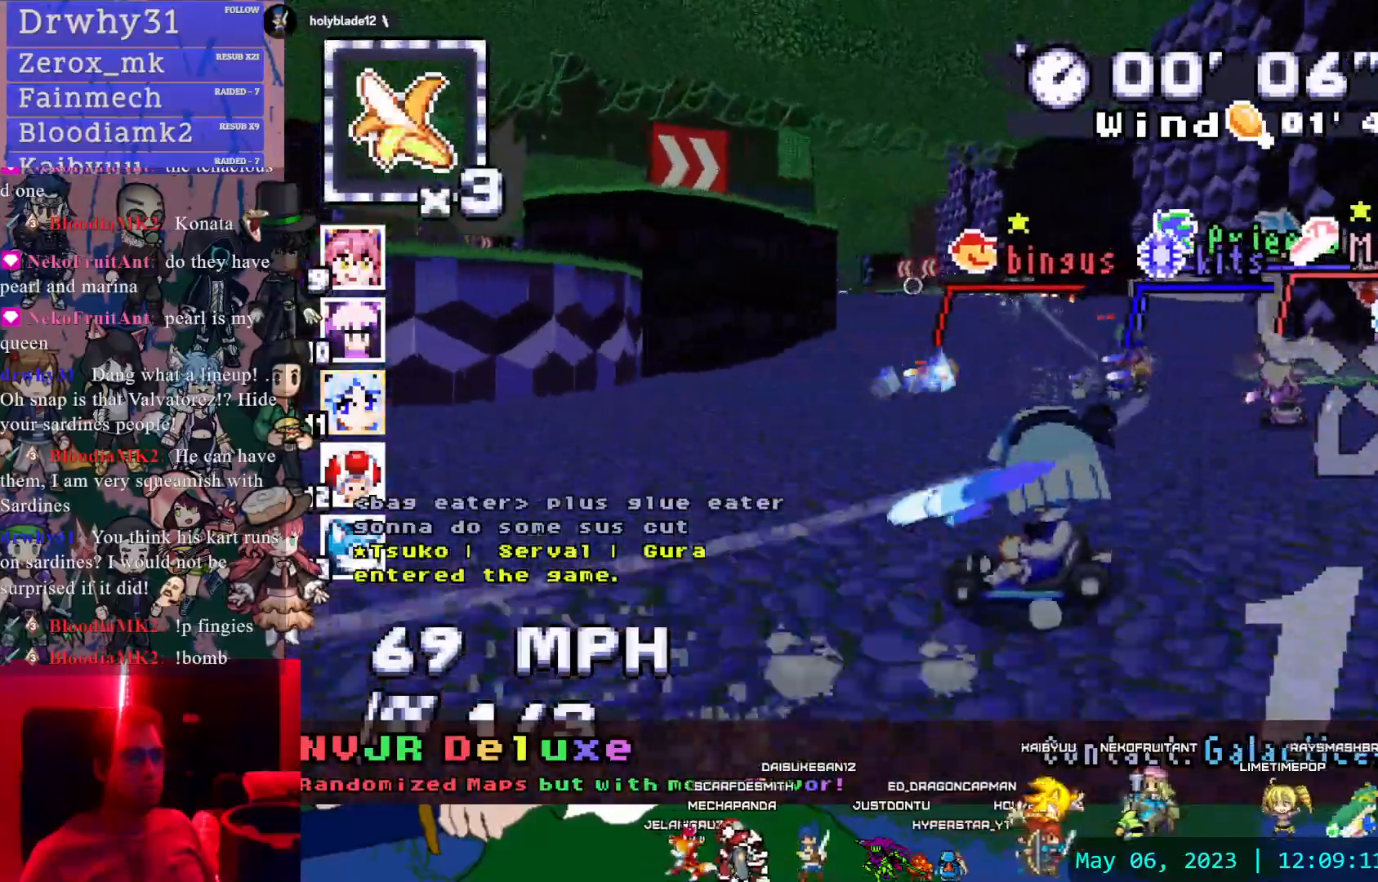
{"dt_ms": 500, "buttons": ["CROSS", "R1"], "left_stick": "left", "right_stick": "center", "events": [[250, "left_stick", "center"], [317, "left_stick", "left"], [350, "CIRCLE", "down"], [433, "CIRCLE", "up"]]}
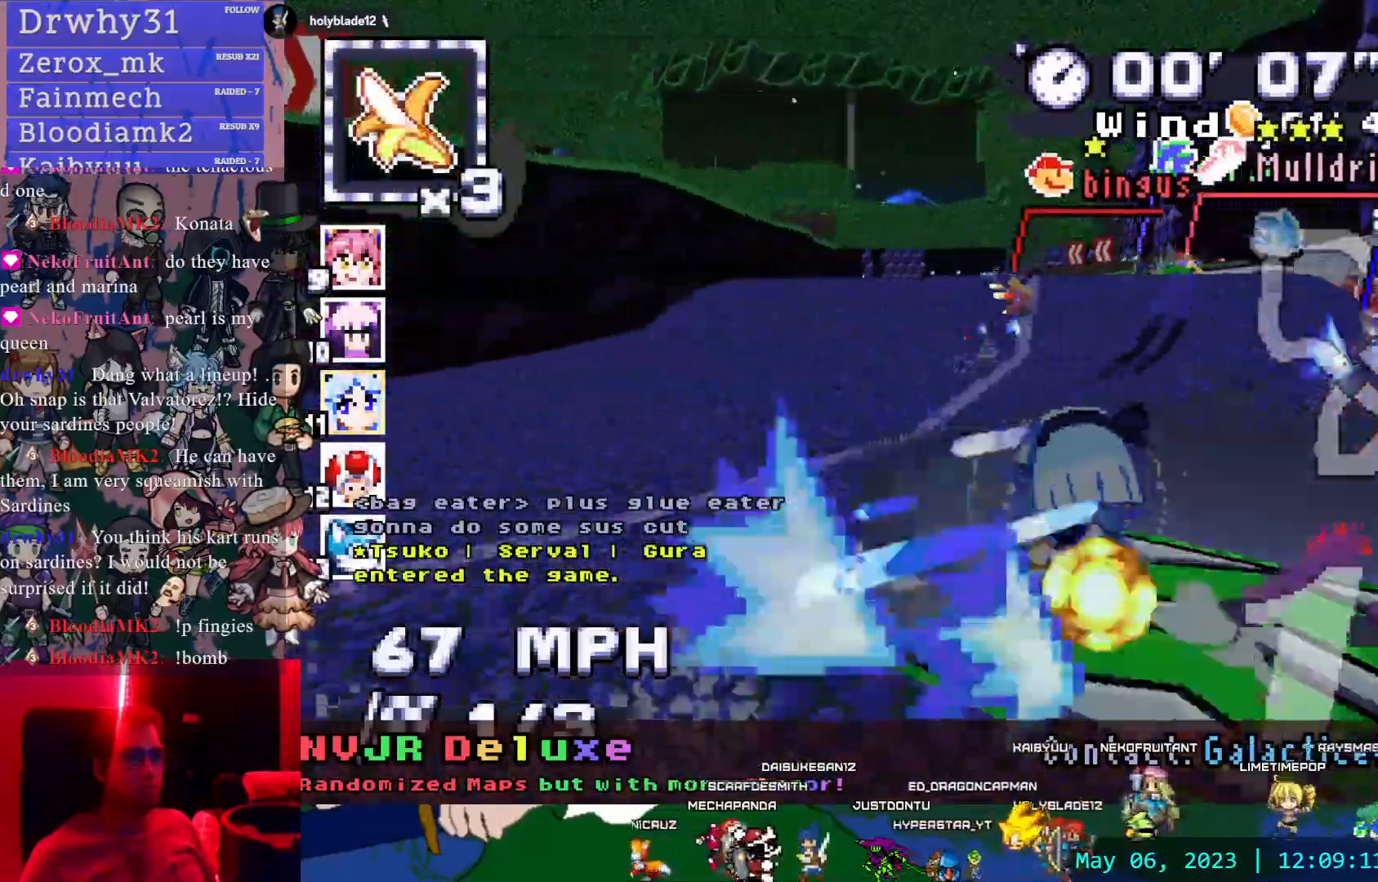
{"dt_ms": 500, "buttons": ["CROSS"], "left_stick": "down-right", "right_stick": "center", "events": [[83, "R1", "up"], [117, "CIRCLE", "down"], [183, "CIRCLE", "up"], [217, "left_stick", "center"], [483, "left_stick", "down-right"]]}